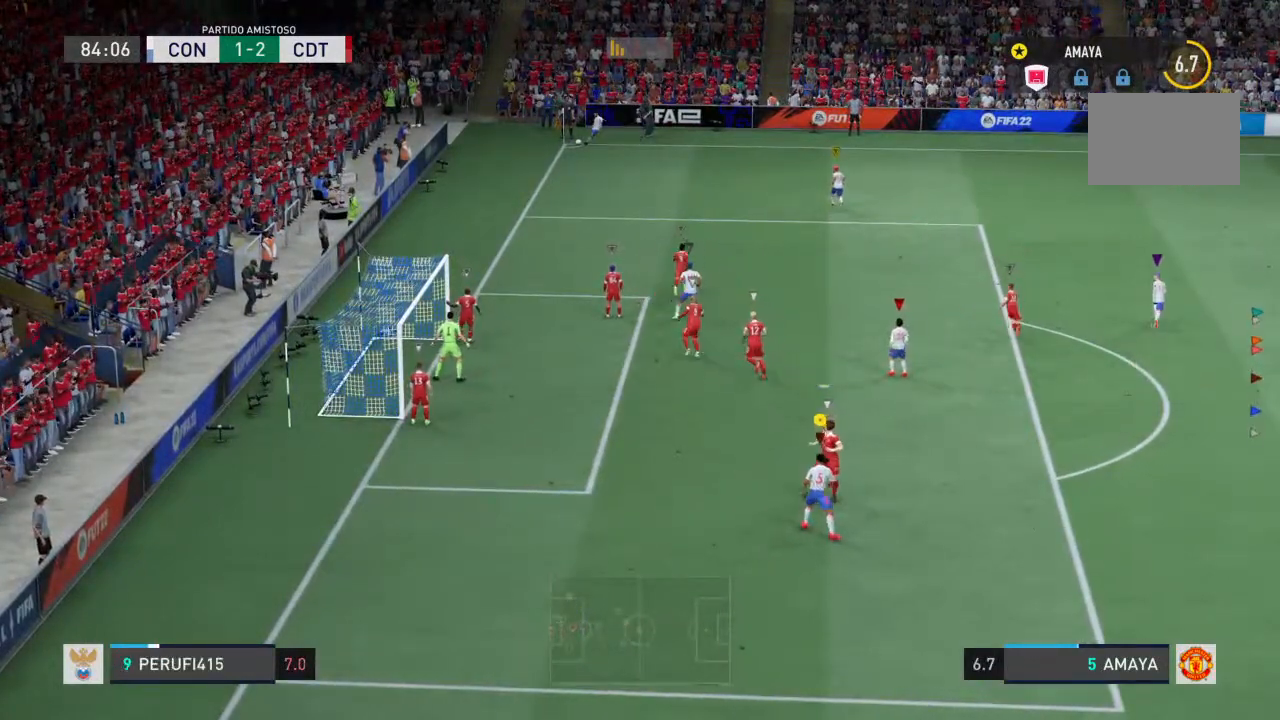
Gameplay with a controller (PlayStation layout); each line is a JSON object with the inputs held at the frame after it. "events" lists button and stick changes between this image and that frame as [ms after this image, input, new state], when the widget could be followed in between. Not read: L3 R3.
{"buttons": ["R2"], "left_stick": "up", "right_stick": "center", "events": [[33, "left_stick", "up"], [300, "L2", "up"]]}
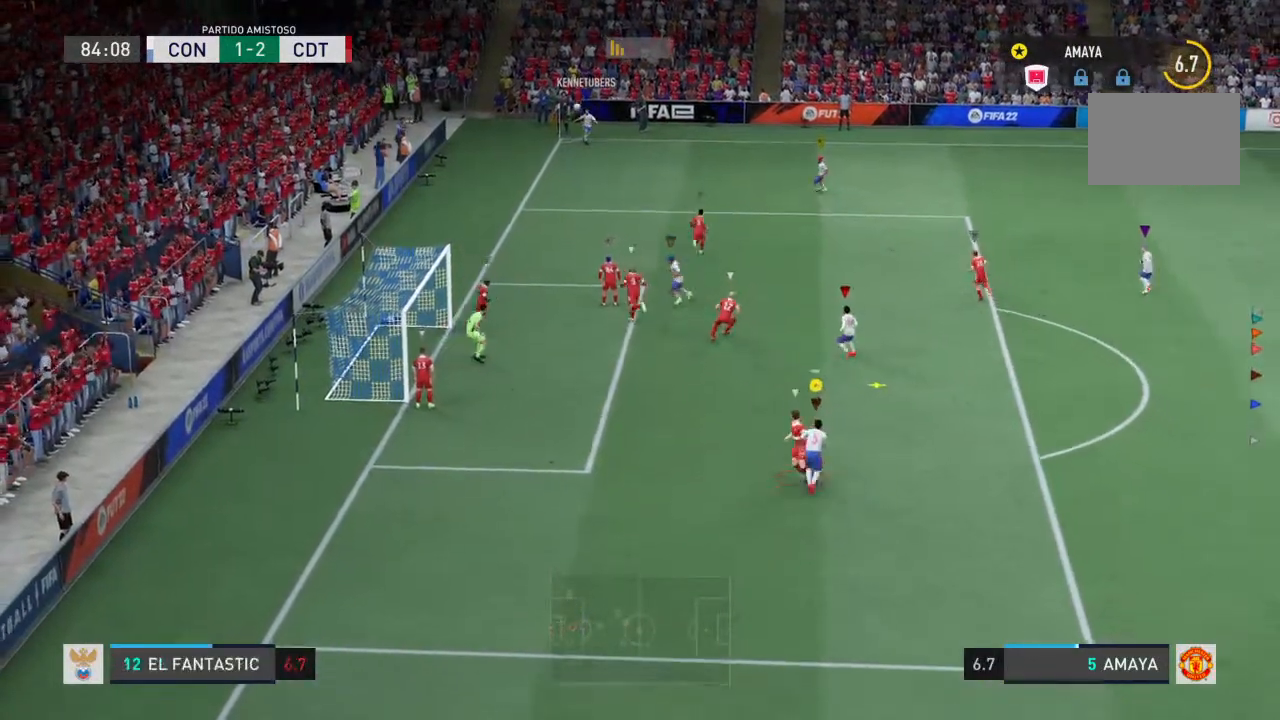
{"buttons": ["R2"], "left_stick": "up-left", "right_stick": "center", "events": [[367, "left_stick", "up-left"]]}
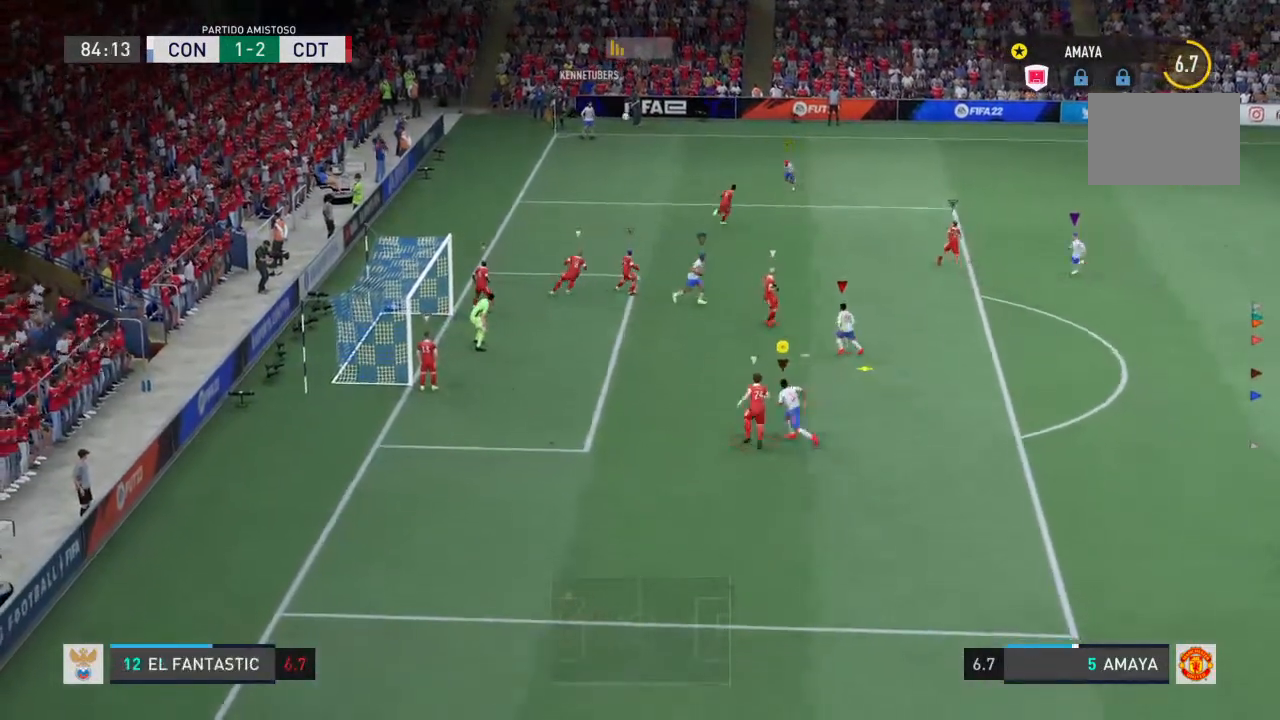
{"buttons": ["CIRCLE"], "left_stick": "up-left", "right_stick": "center", "events": [[233, "left_stick", "up"], [333, "R2", "up"], [433, "left_stick", "up-left"], [467, "CIRCLE", "down"]]}
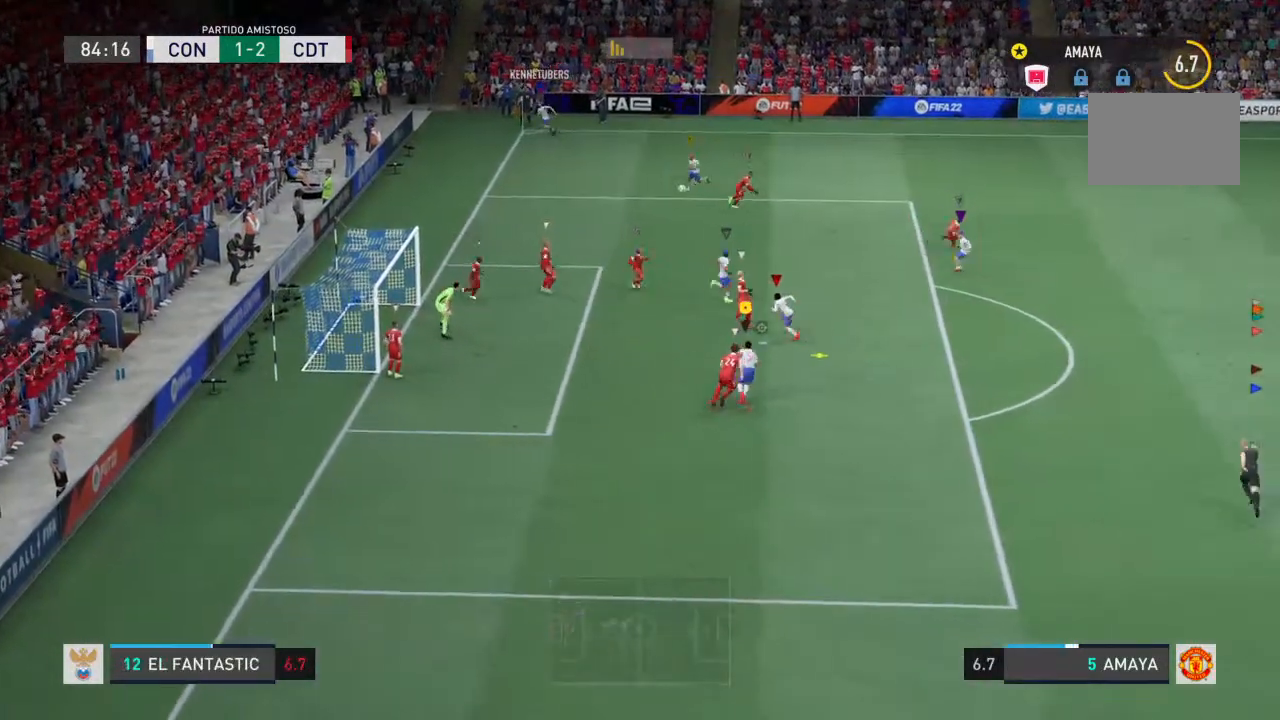
{"buttons": ["CIRCLE", "L1"], "left_stick": "up-right", "right_stick": "center", "events": [[167, "L1", "down"], [233, "left_stick", "up-right"]]}
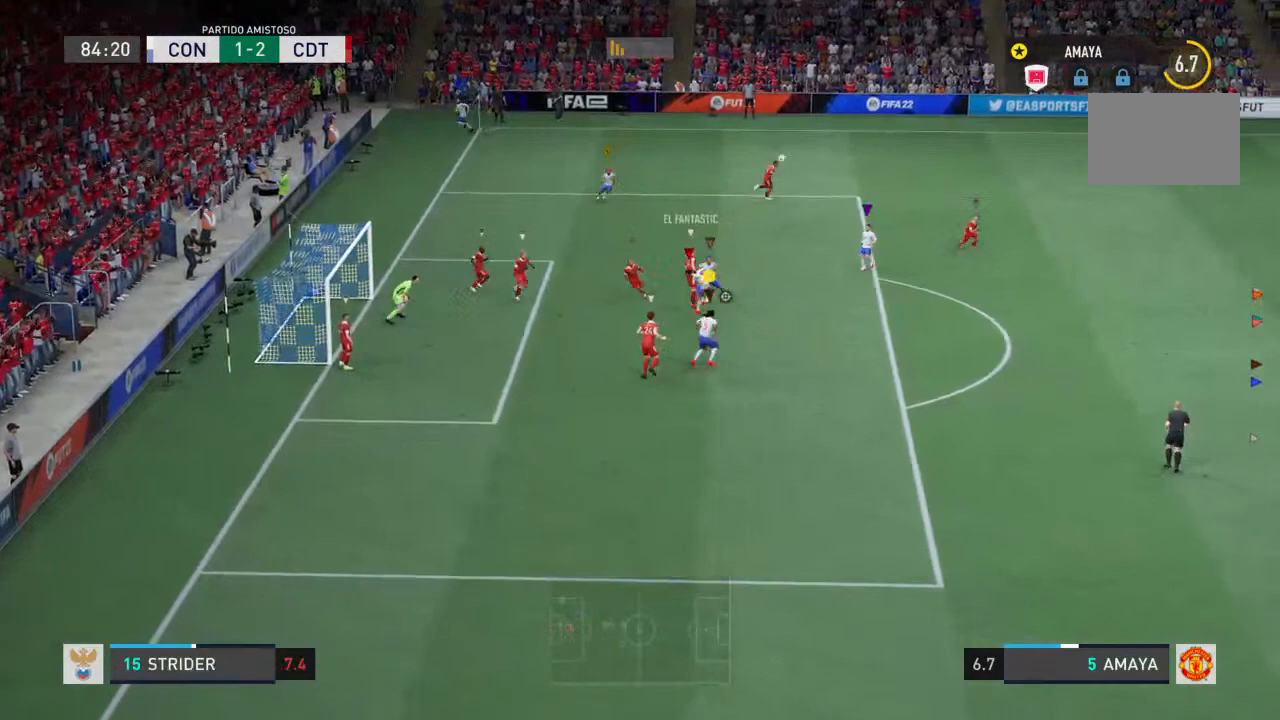
{"buttons": ["R2"], "left_stick": "right", "right_stick": "center", "events": [[67, "CIRCLE", "up"], [100, "L1", "up"], [133, "R2", "down"], [333, "left_stick", "right"]]}
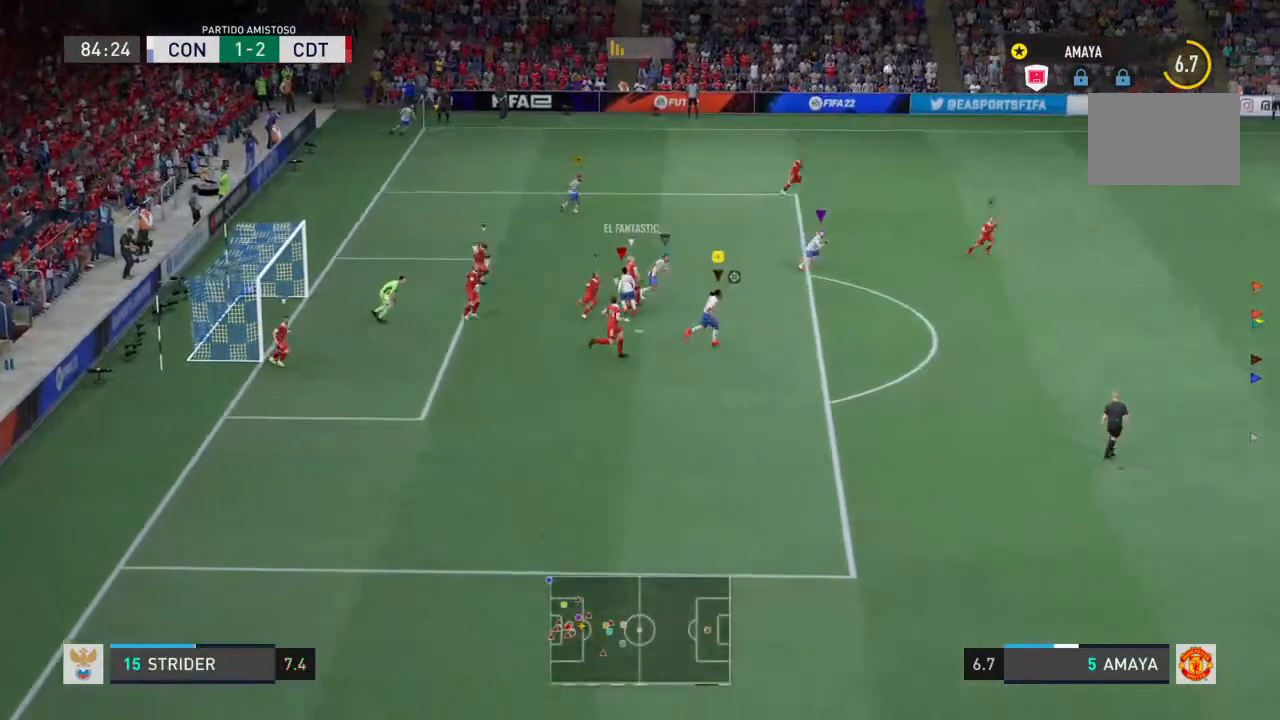
{"buttons": ["R2"], "left_stick": "right", "right_stick": "center", "events": []}
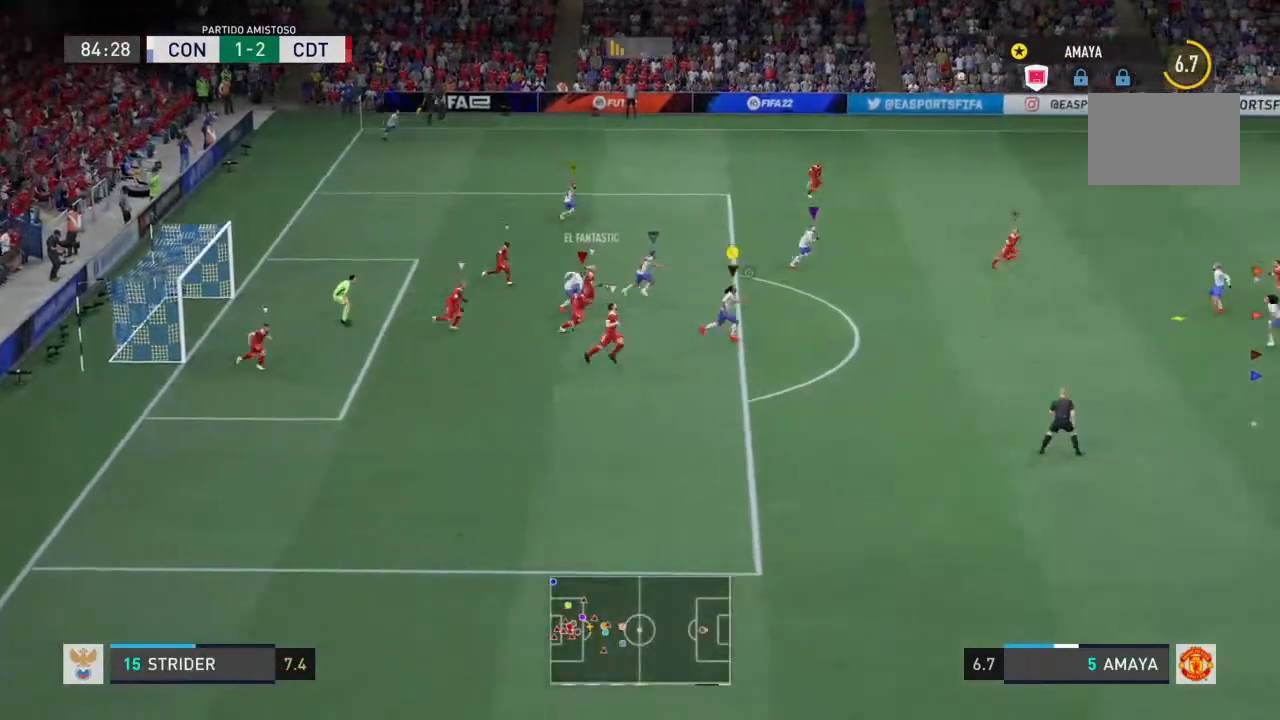
{"buttons": ["R2"], "left_stick": "right", "right_stick": "center", "events": []}
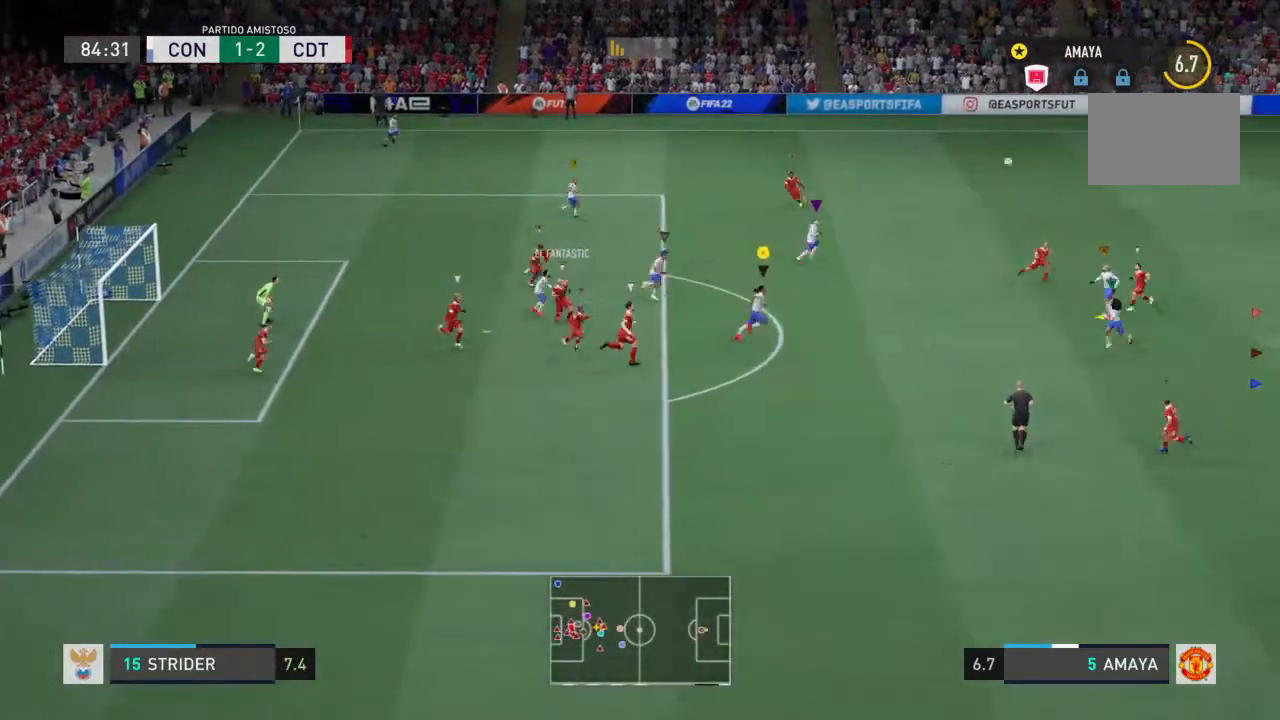
{"buttons": ["L2", "R2"], "left_stick": "down-left", "right_stick": "center", "events": [[167, "left_stick", "down-right"], [333, "left_stick", "down-left"], [400, "L2", "down"]]}
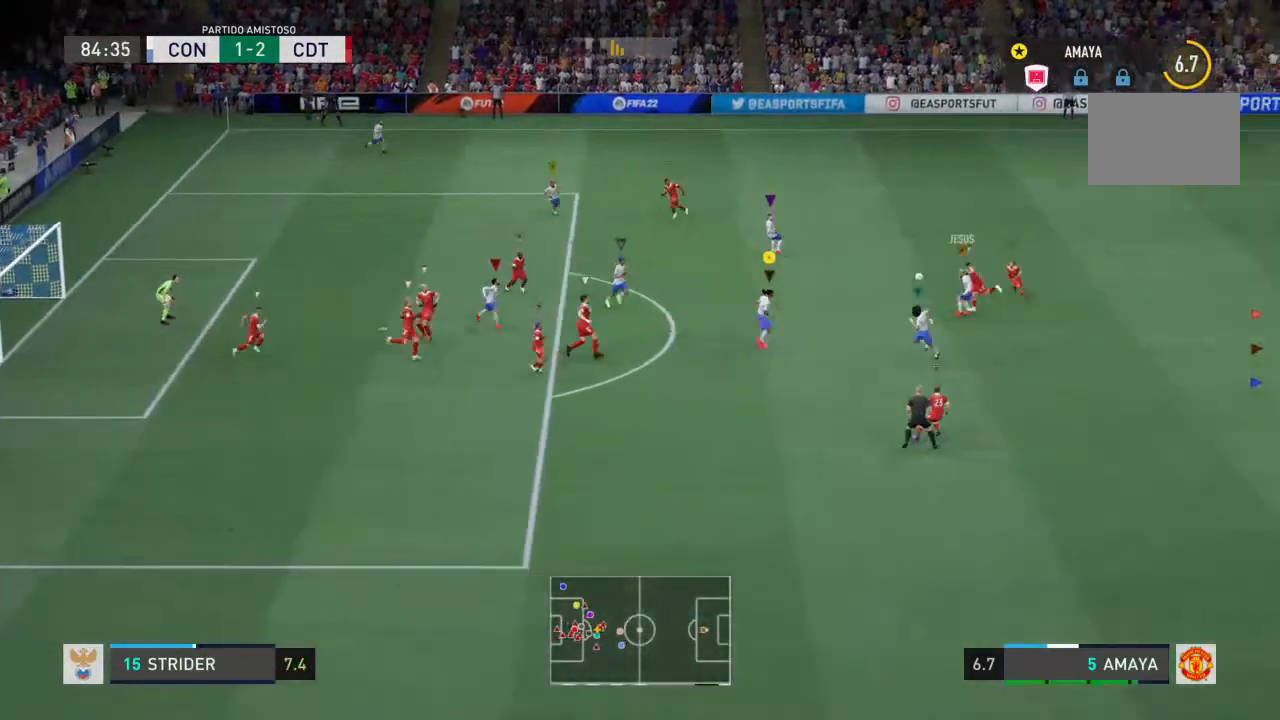
{"buttons": ["L2", "R2"], "left_stick": "down-left", "right_stick": "center", "events": []}
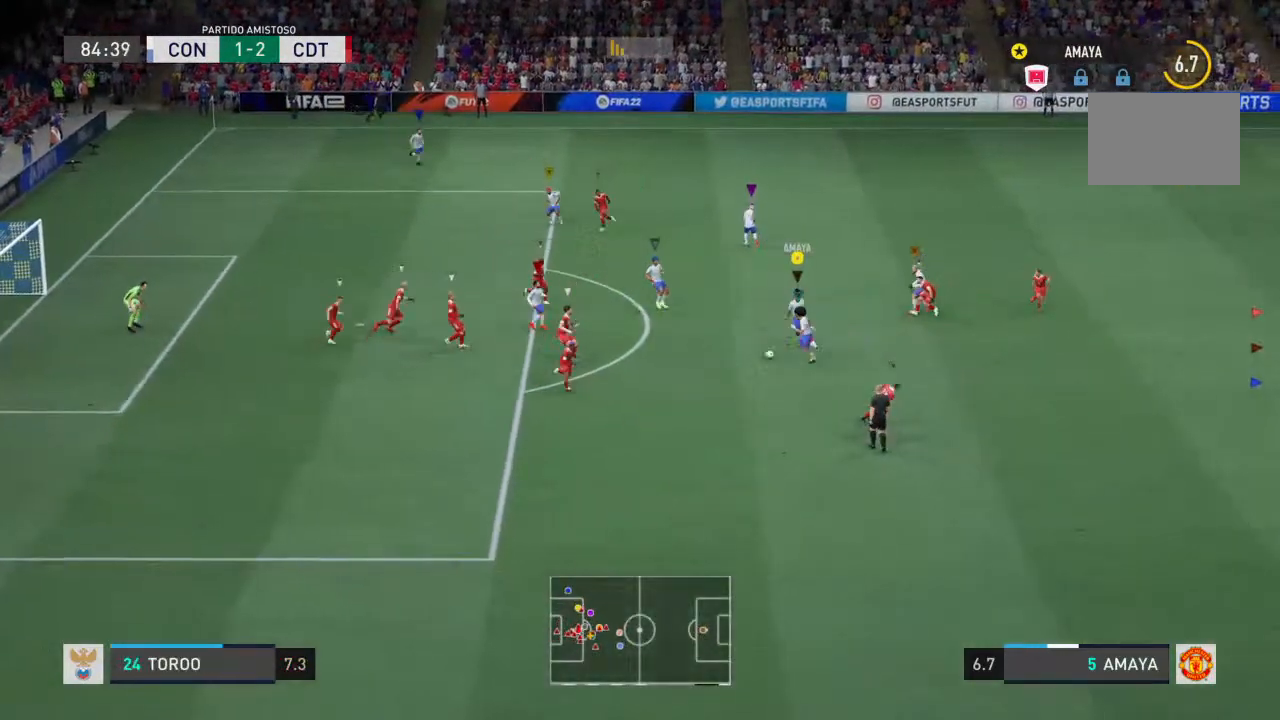
{"buttons": ["CROSS"], "left_stick": "up-left", "right_stick": "center", "events": [[267, "left_stick", "up"], [367, "R2", "up"], [400, "left_stick", "up-left"], [433, "CROSS", "down"], [500, "L2", "up"]]}
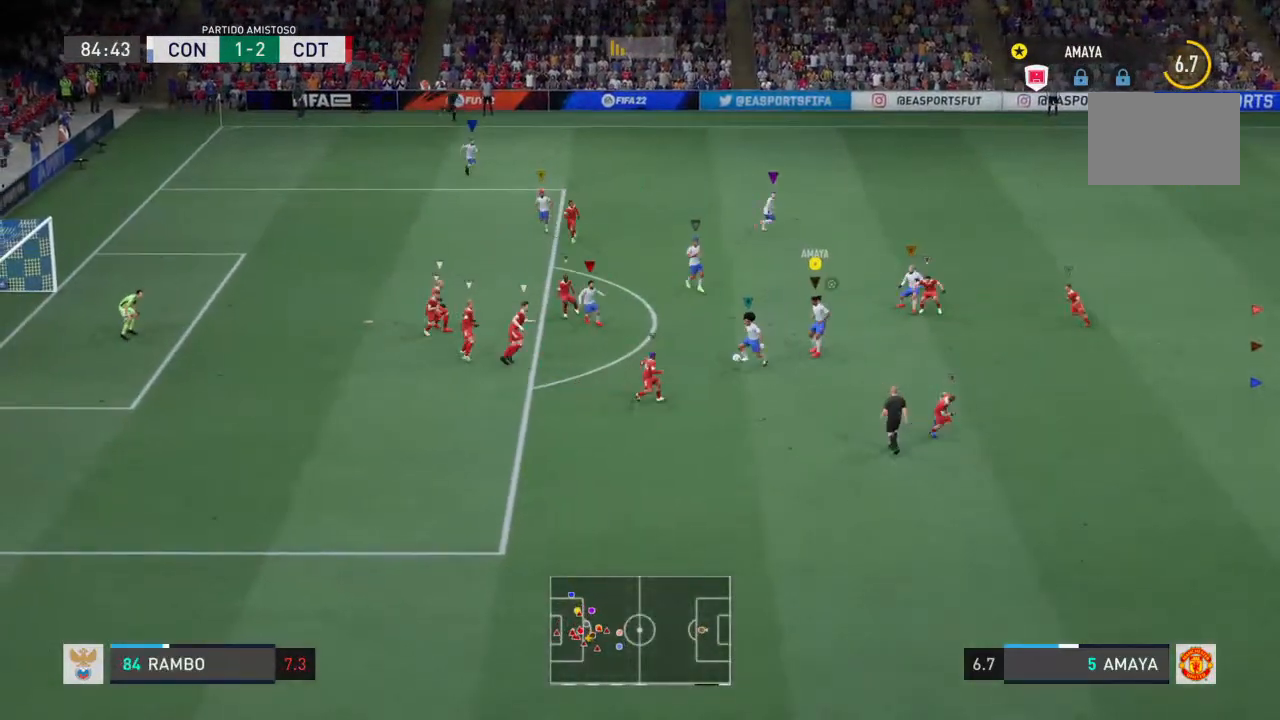
{"buttons": ["R2"], "left_stick": "up-left", "right_stick": "center", "events": [[33, "left_stick", "left"], [100, "L2", "down"], [133, "CROSS", "up"], [200, "R2", "down"], [233, "left_stick", "up"], [300, "L2", "up"], [400, "left_stick", "up-left"]]}
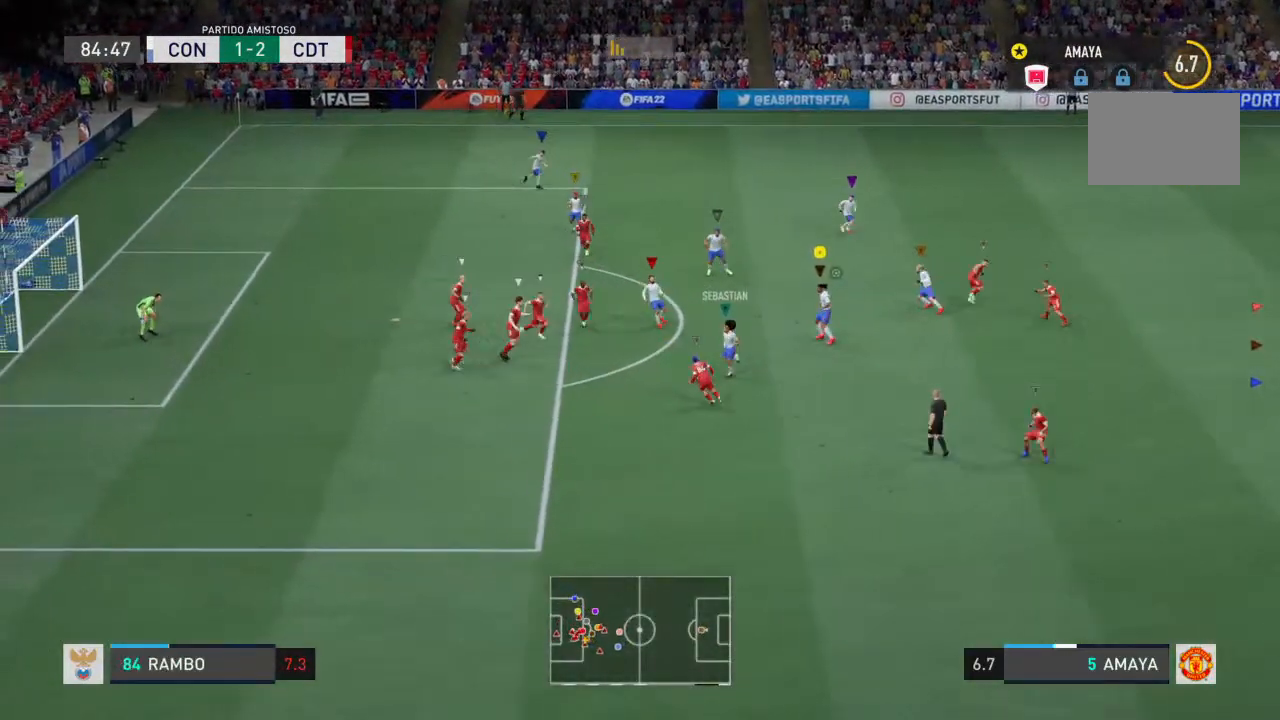
{"buttons": ["R2"], "left_stick": "up-left", "right_stick": "center", "events": []}
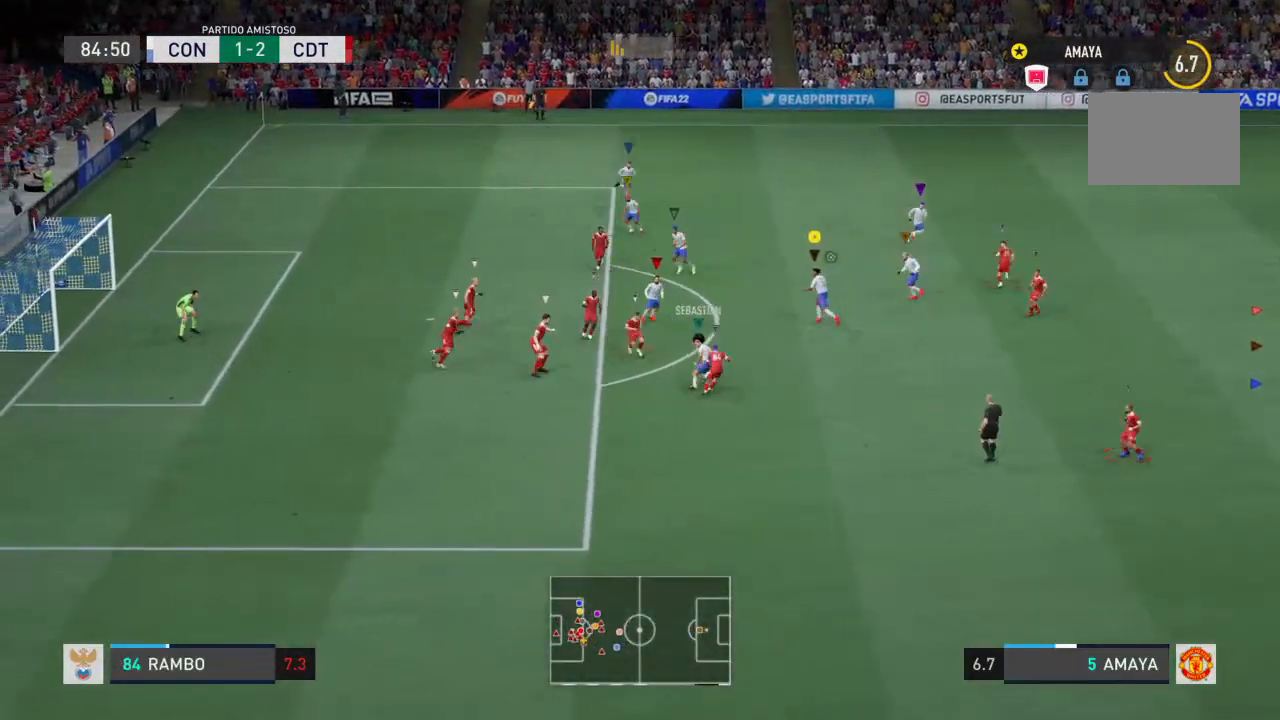
{"buttons": ["L2", "R2"], "left_stick": "up-right", "right_stick": "center", "events": [[433, "left_stick", "up-right"], [500, "L2", "down"]]}
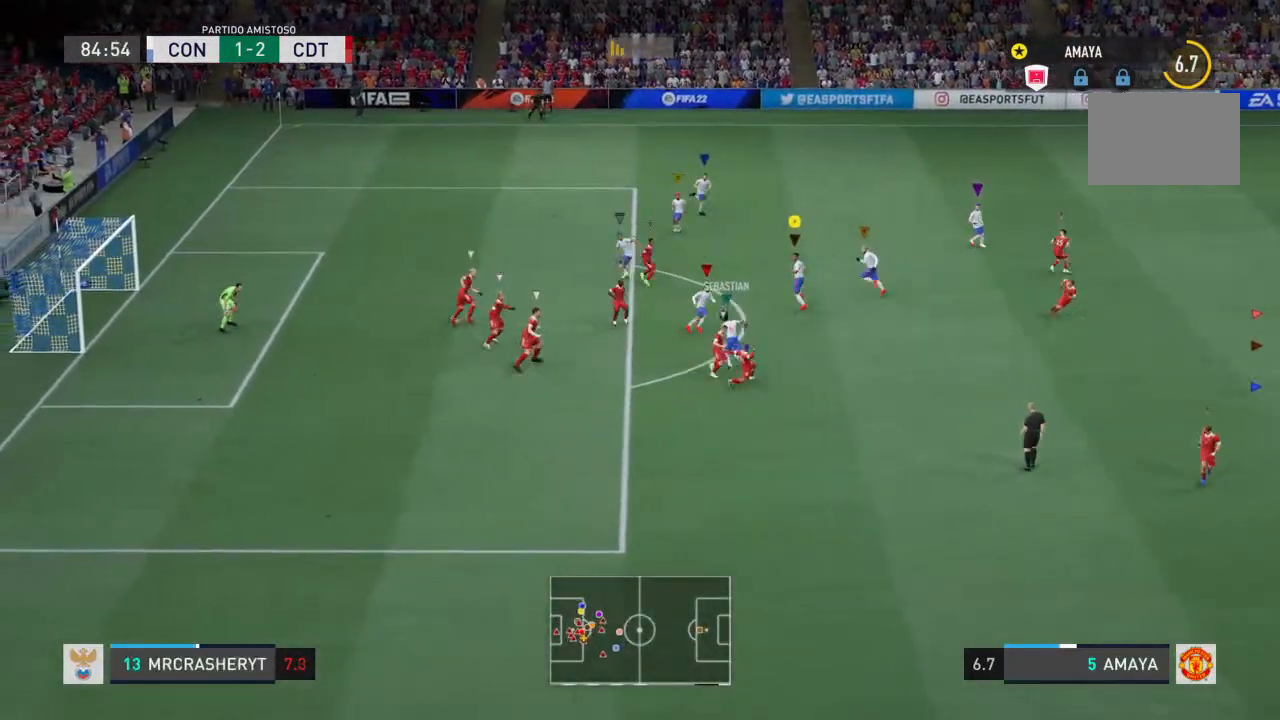
{"buttons": ["L2", "R2"], "left_stick": "up-right", "right_stick": "center", "events": []}
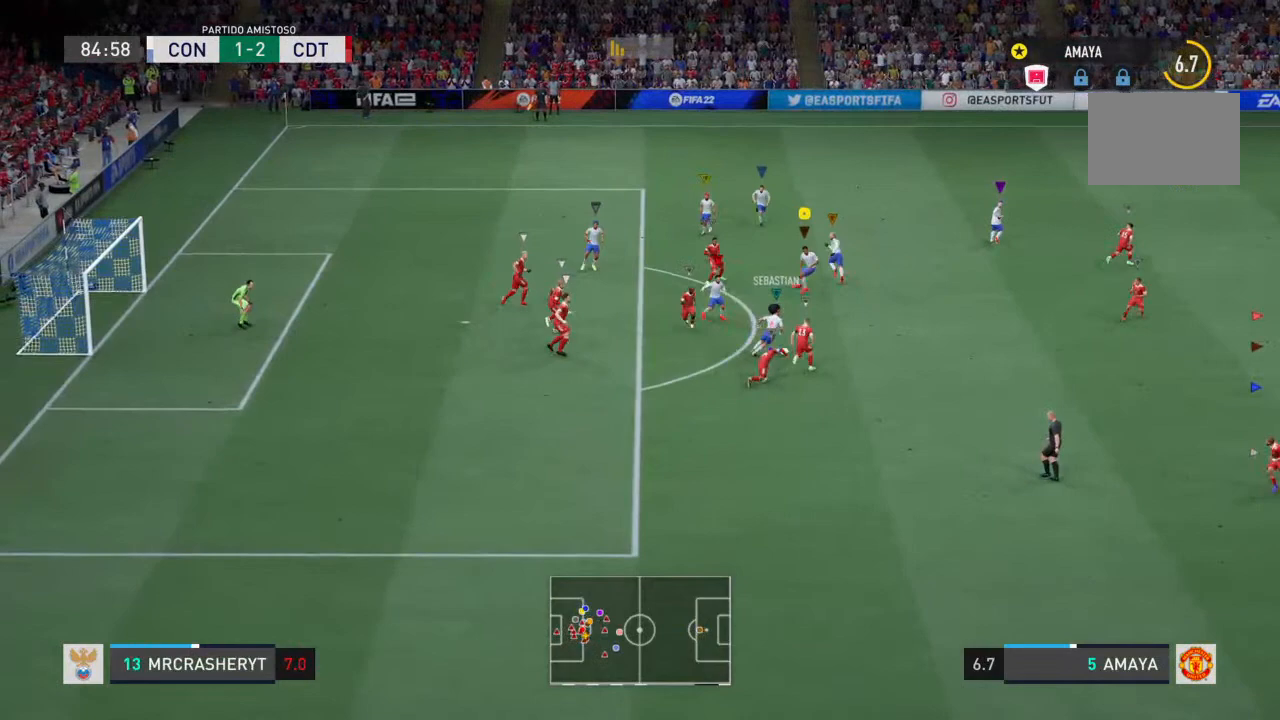
{"buttons": ["L2", "R2"], "left_stick": "up-right", "right_stick": "center", "events": [[200, "left_stick", "up"], [433, "left_stick", "up-right"]]}
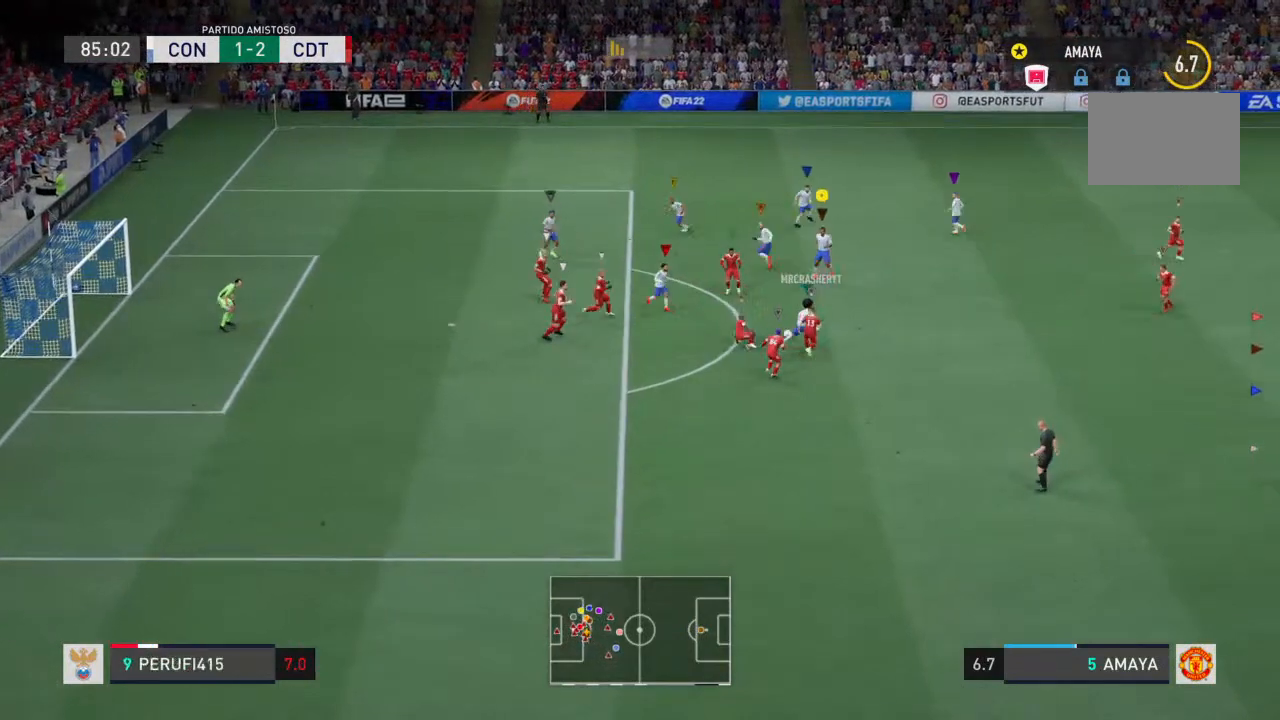
{"buttons": ["L2"], "left_stick": "up-right", "right_stick": "center", "events": [[33, "R2", "up"]]}
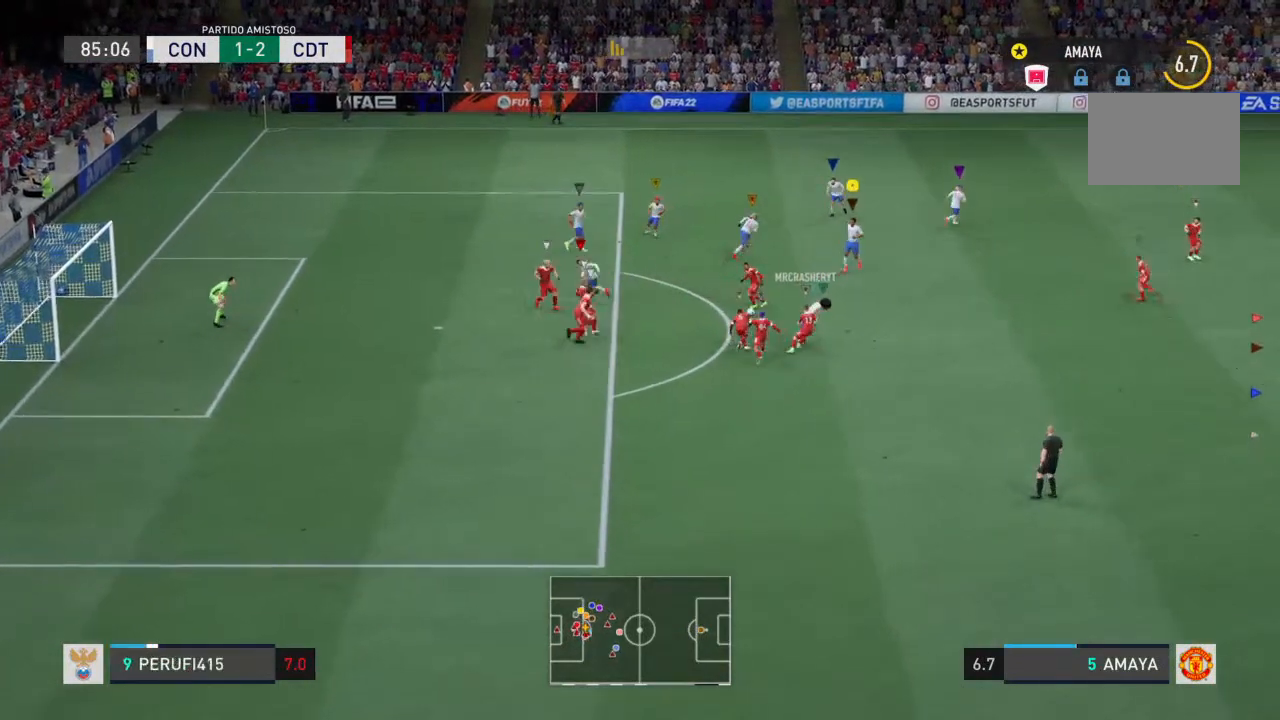
{"buttons": ["R2"], "left_stick": "down-right", "right_stick": "center", "events": [[33, "R2", "down"], [133, "left_stick", "down-right"], [400, "L2", "up"]]}
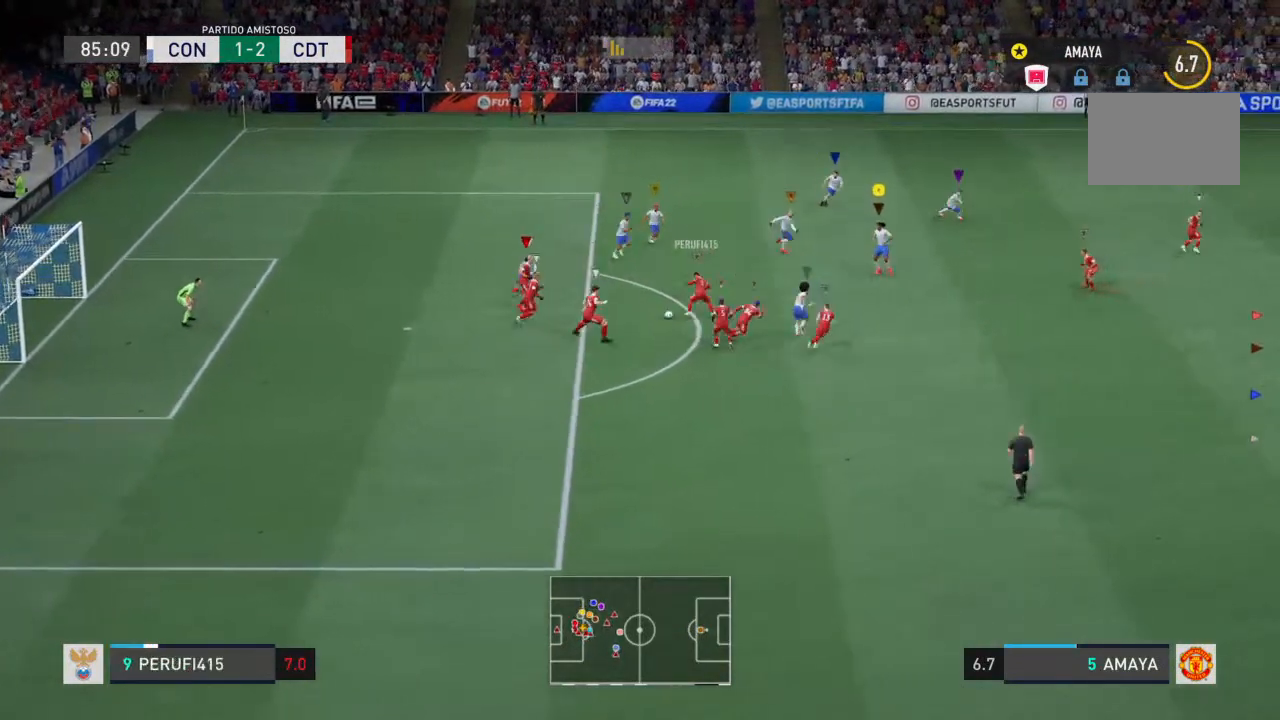
{"buttons": ["R2"], "left_stick": "down-right", "right_stick": "center", "events": []}
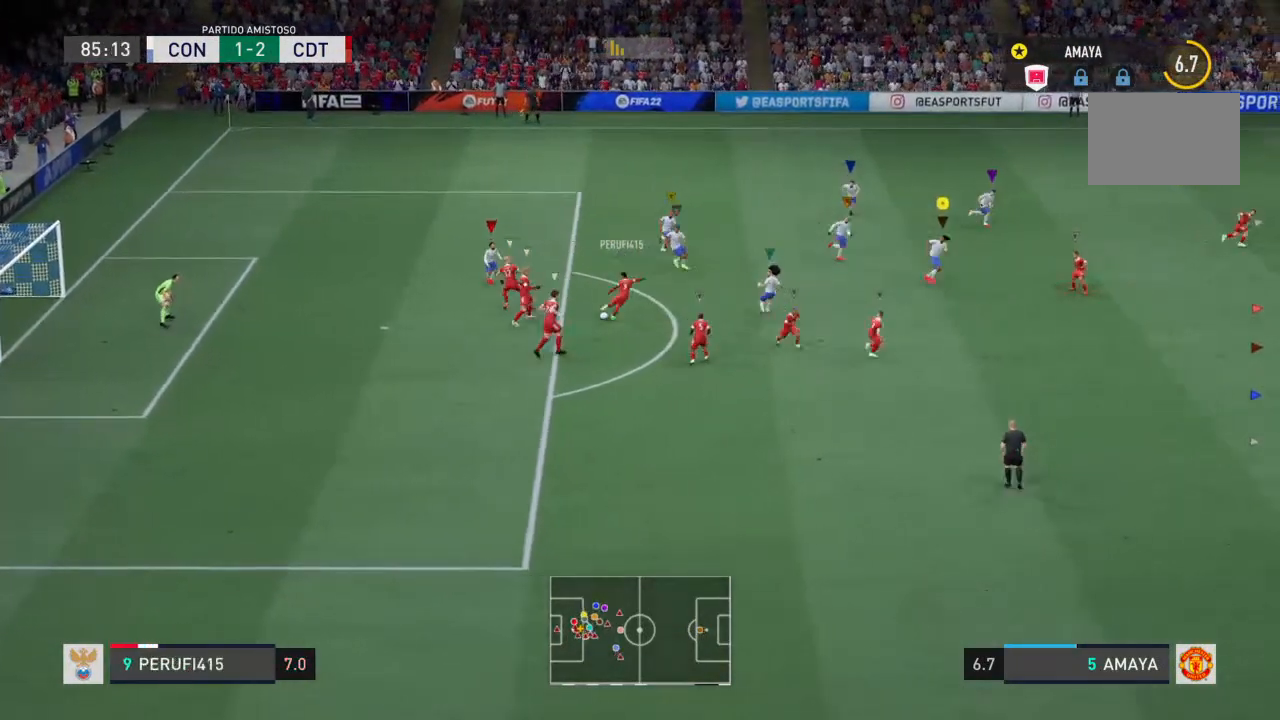
{"buttons": ["R2"], "left_stick": "down-right", "right_stick": "center", "events": []}
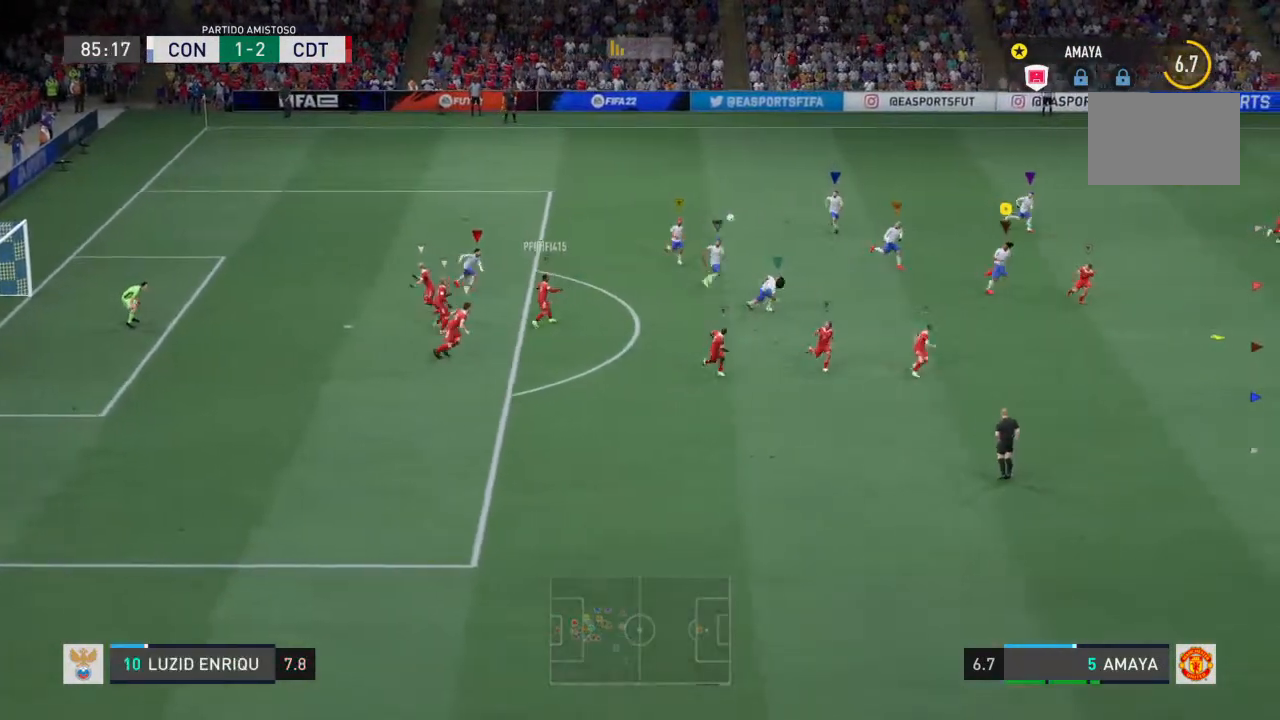
{"buttons": ["R2"], "left_stick": "right", "right_stick": "center", "events": [[200, "left_stick", "right"]]}
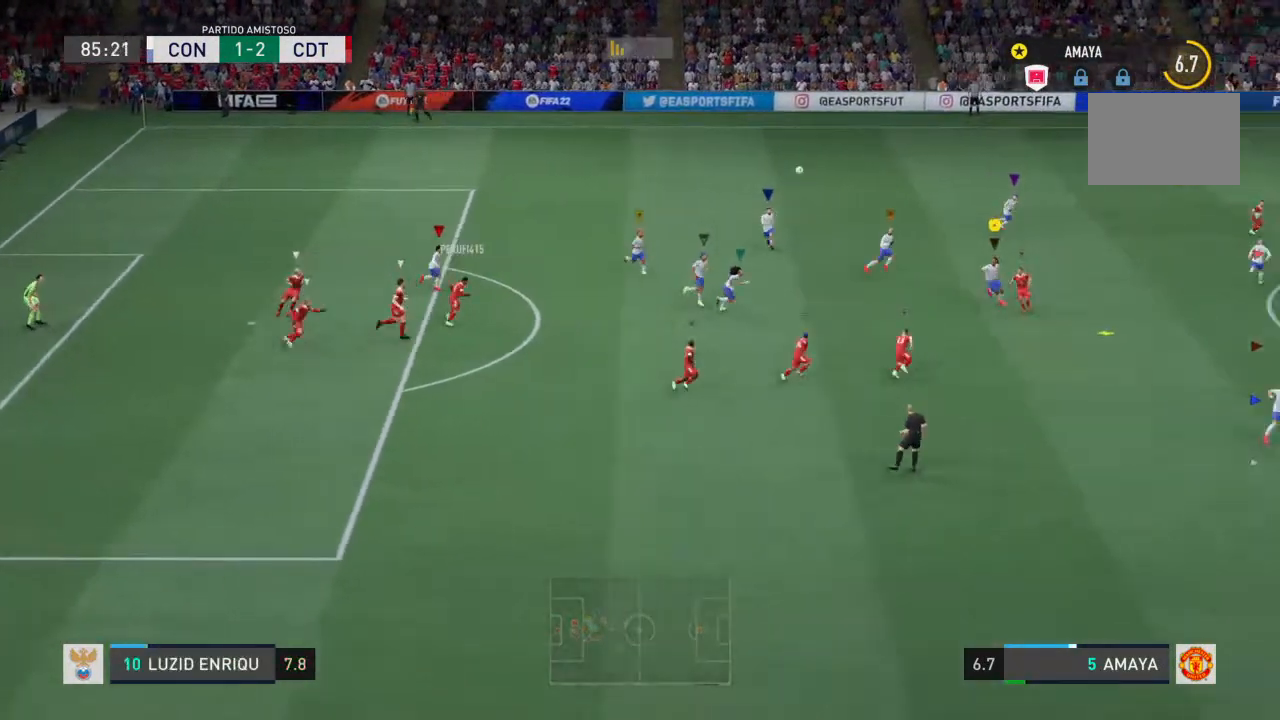
{"buttons": ["CROSS", "L2", "R2"], "left_stick": "left", "right_stick": "center", "events": [[33, "CROSS", "down"], [67, "L2", "down"], [67, "left_stick", "down-left"], [367, "left_stick", "left"], [400, "CROSS", "up"], [433, "CROSS", "down"]]}
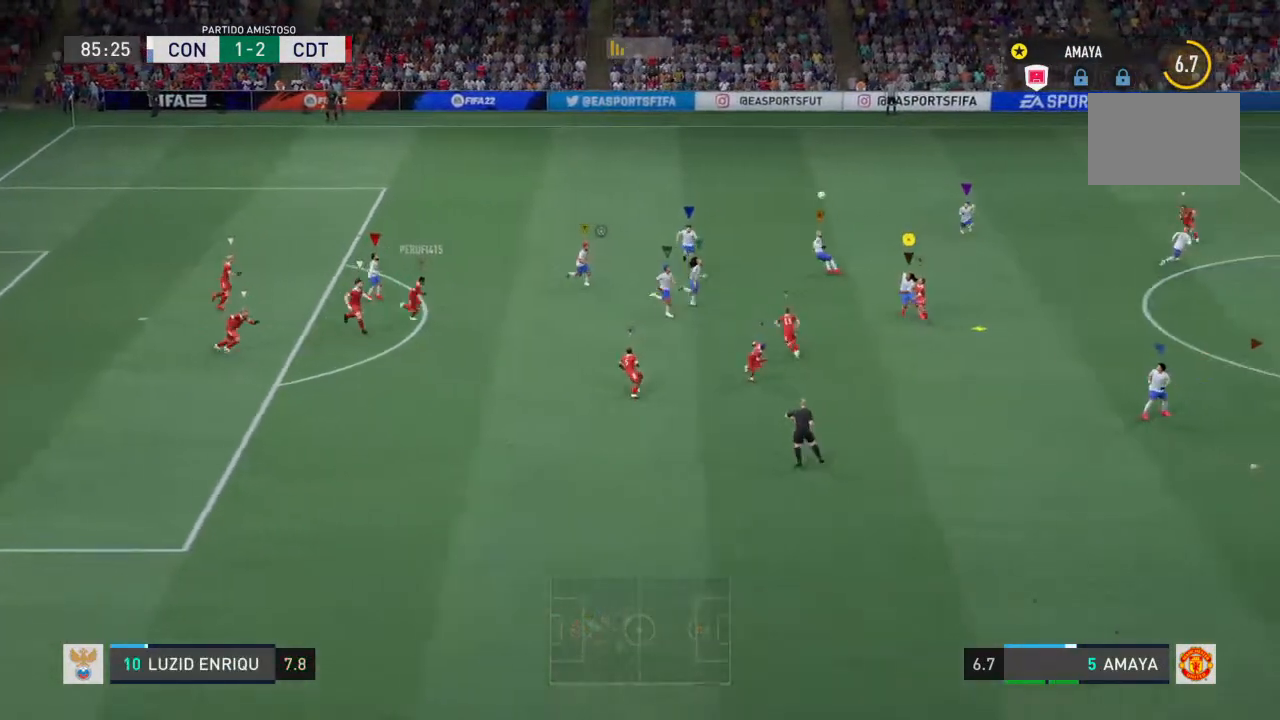
{"buttons": ["L2", "R2"], "left_stick": "left", "right_stick": "center", "events": [[33, "CROSS", "up"], [67, "CROSS", "down"], [200, "CROSS", "up"]]}
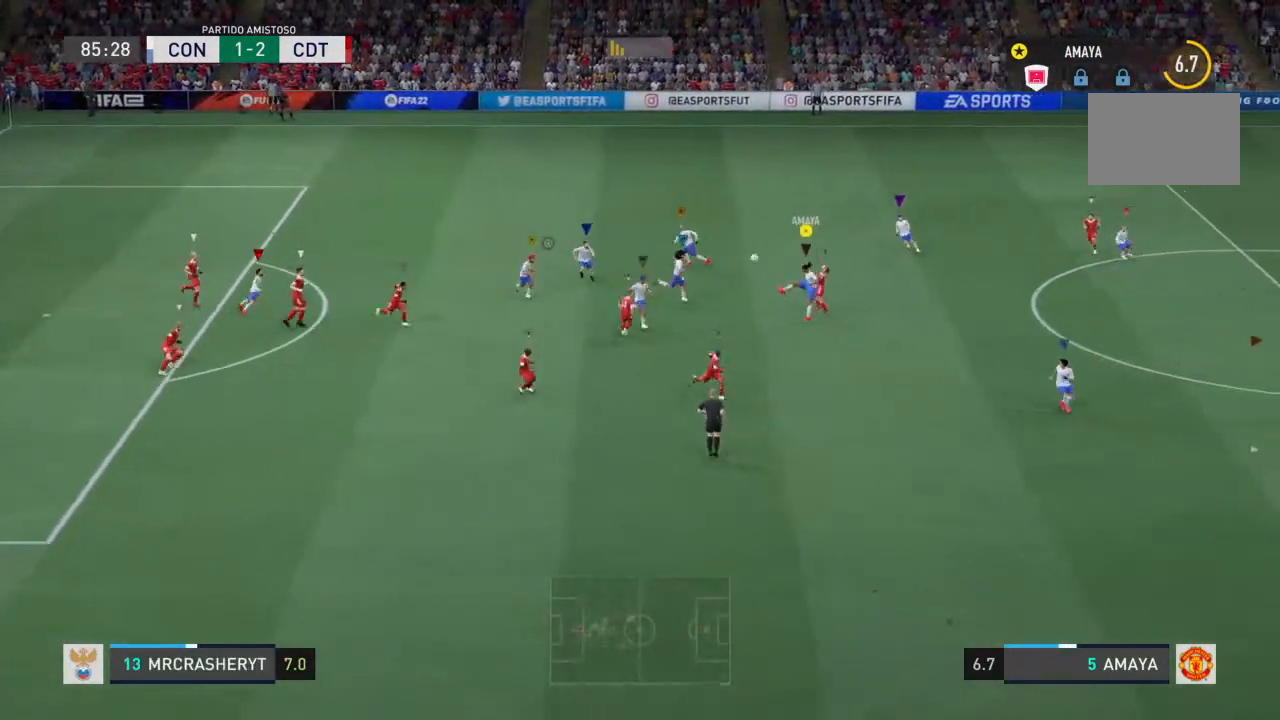
{"buttons": ["L2", "R2"], "left_stick": "up-left", "right_stick": "center", "events": [[467, "left_stick", "up-left"]]}
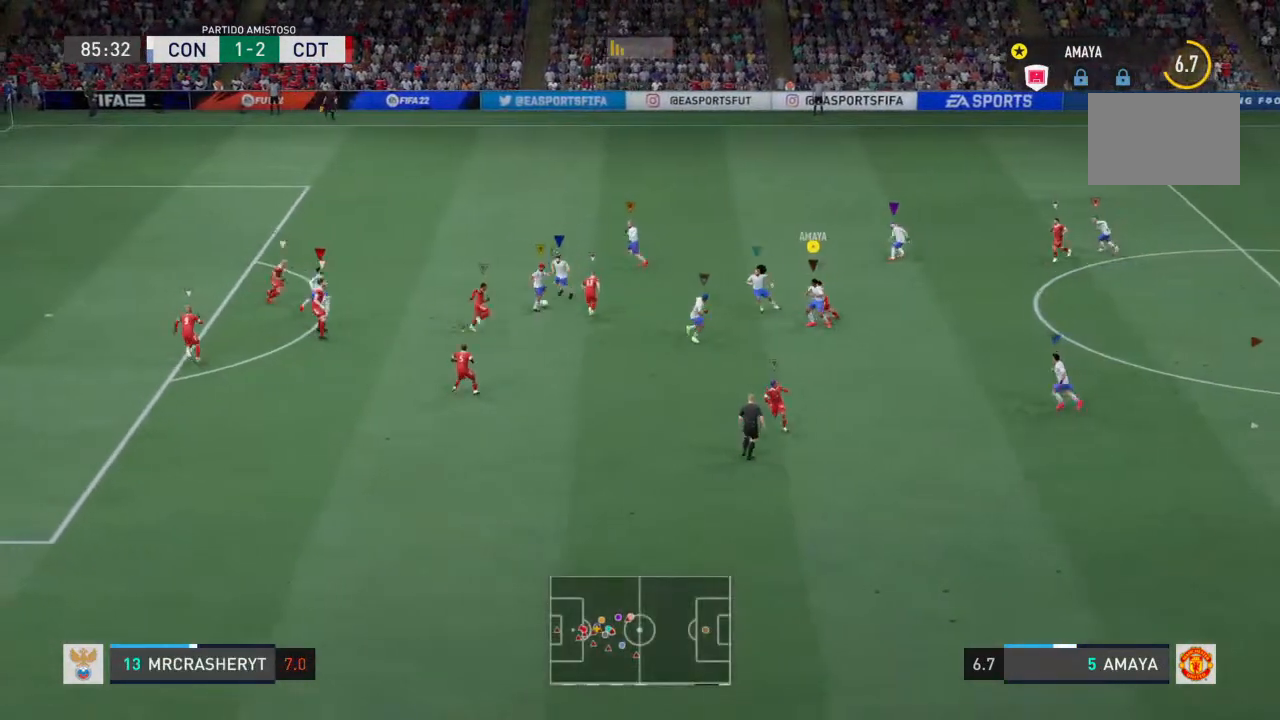
{"buttons": [], "left_stick": "up-left", "right_stick": "center", "events": [[333, "R2", "up"], [467, "L2", "up"]]}
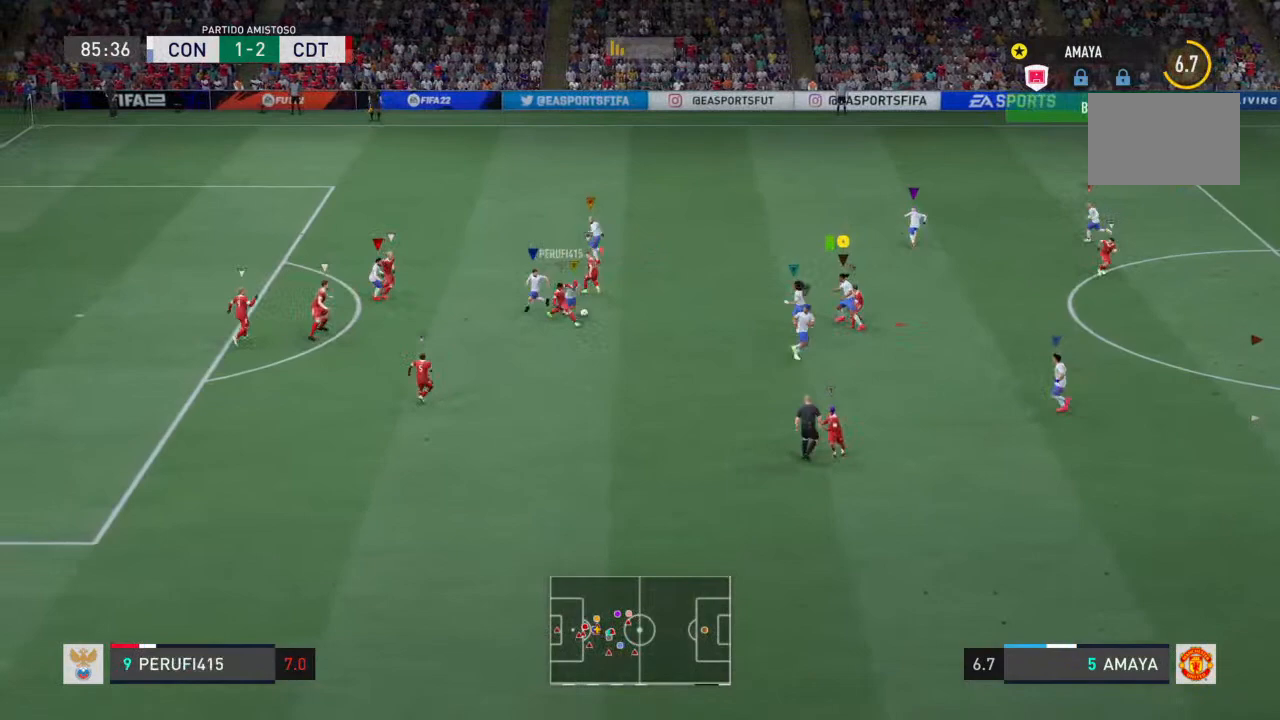
{"buttons": ["L2", "R2"], "left_stick": "left", "right_stick": "center", "events": [[367, "left_stick", "down-left"], [433, "L2", "down"], [433, "R2", "down"], [500, "left_stick", "left"]]}
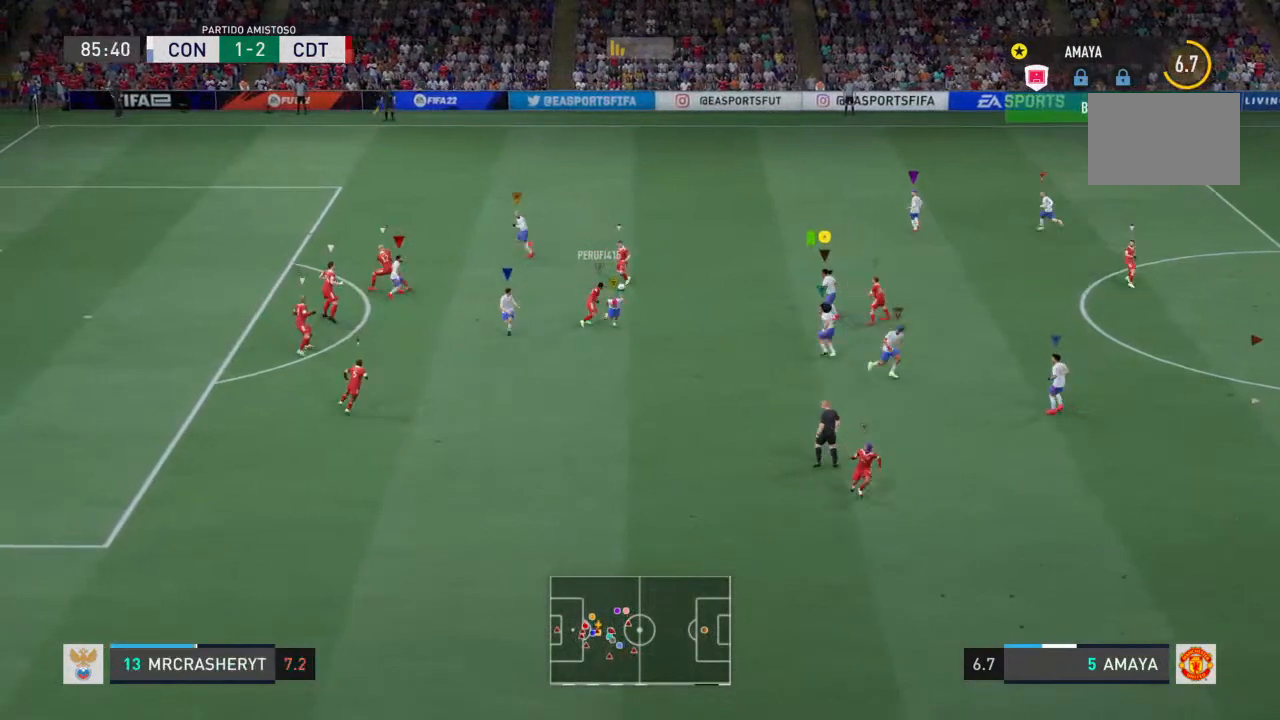
{"buttons": ["L2", "R2"], "left_stick": "up-right", "right_stick": "center", "events": [[33, "left_stick", "down-left"], [67, "left_stick", "up-right"]]}
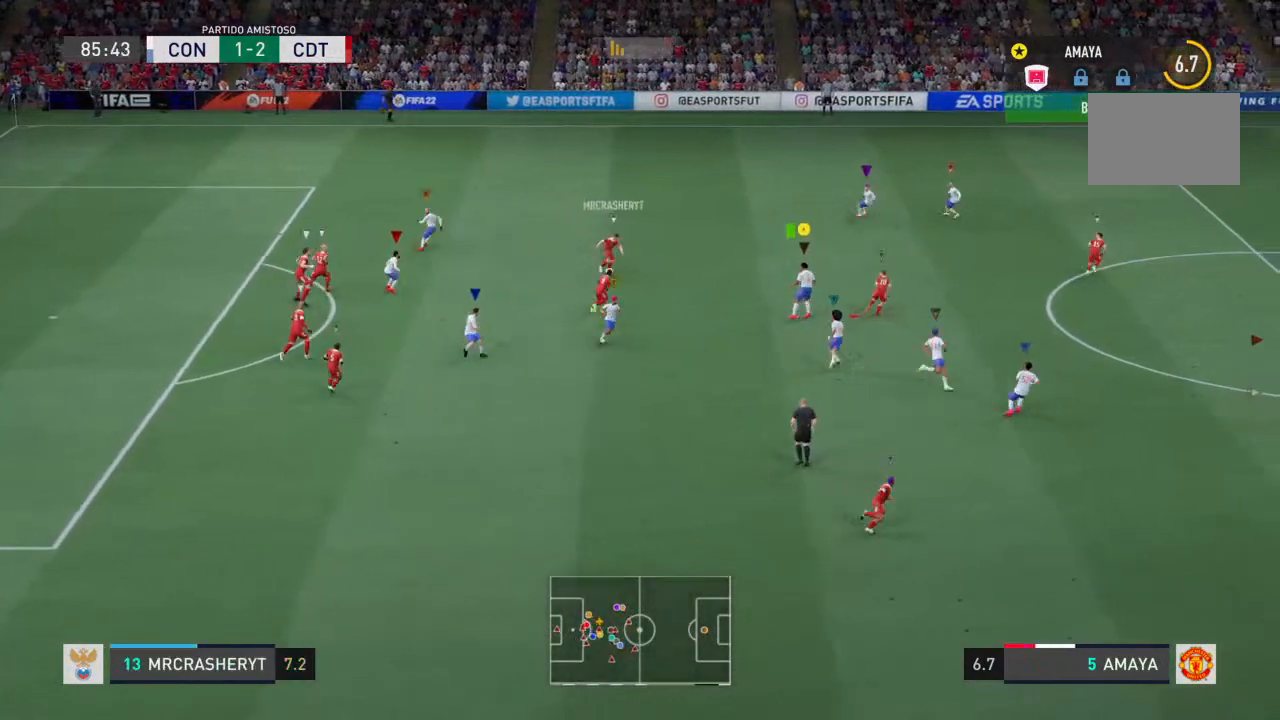
{"buttons": ["R2"], "left_stick": "right", "right_stick": "center", "events": [[33, "left_stick", "right"], [67, "L2", "up"]]}
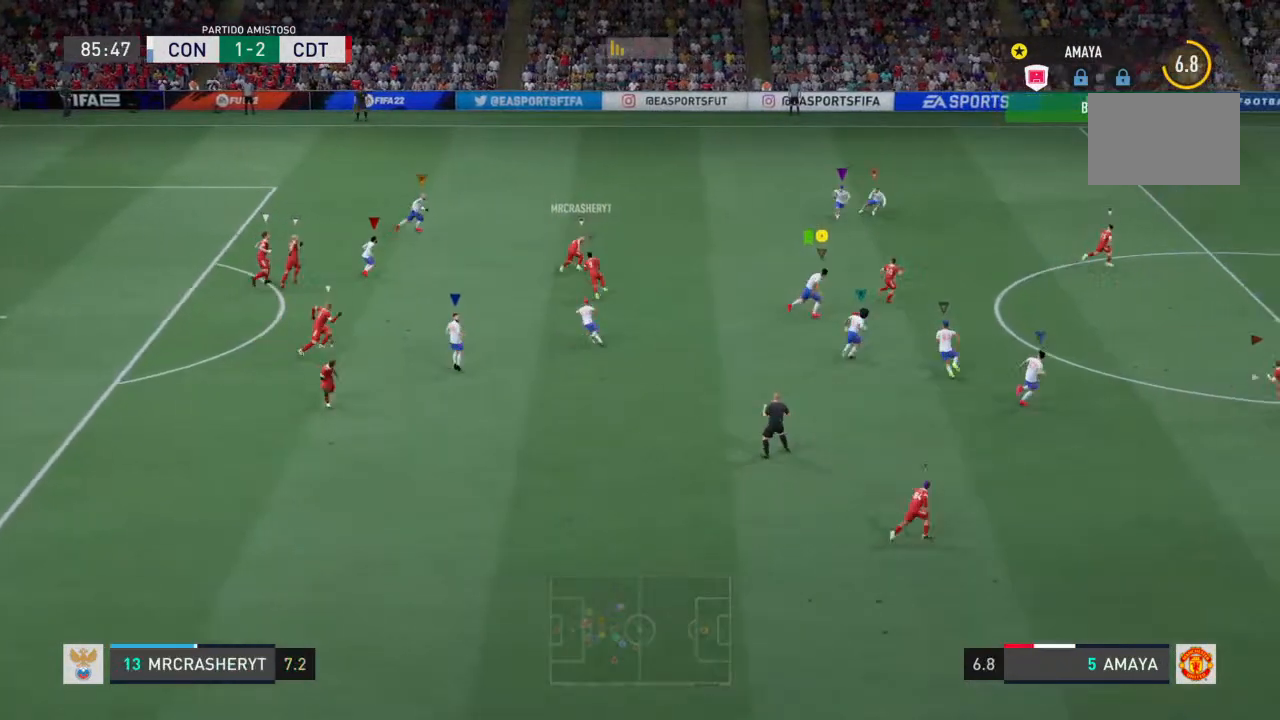
{"buttons": ["R2"], "left_stick": "right", "right_stick": "center", "events": []}
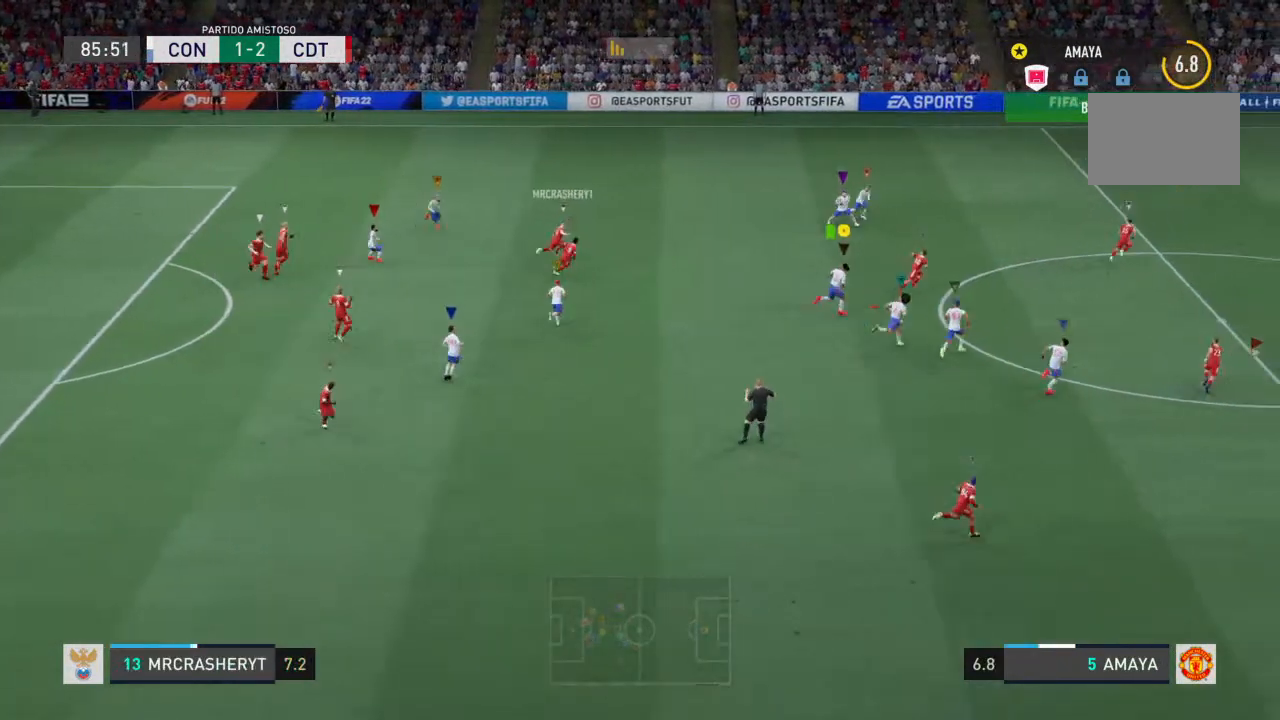
{"buttons": ["R2"], "left_stick": "right", "right_stick": "center", "events": []}